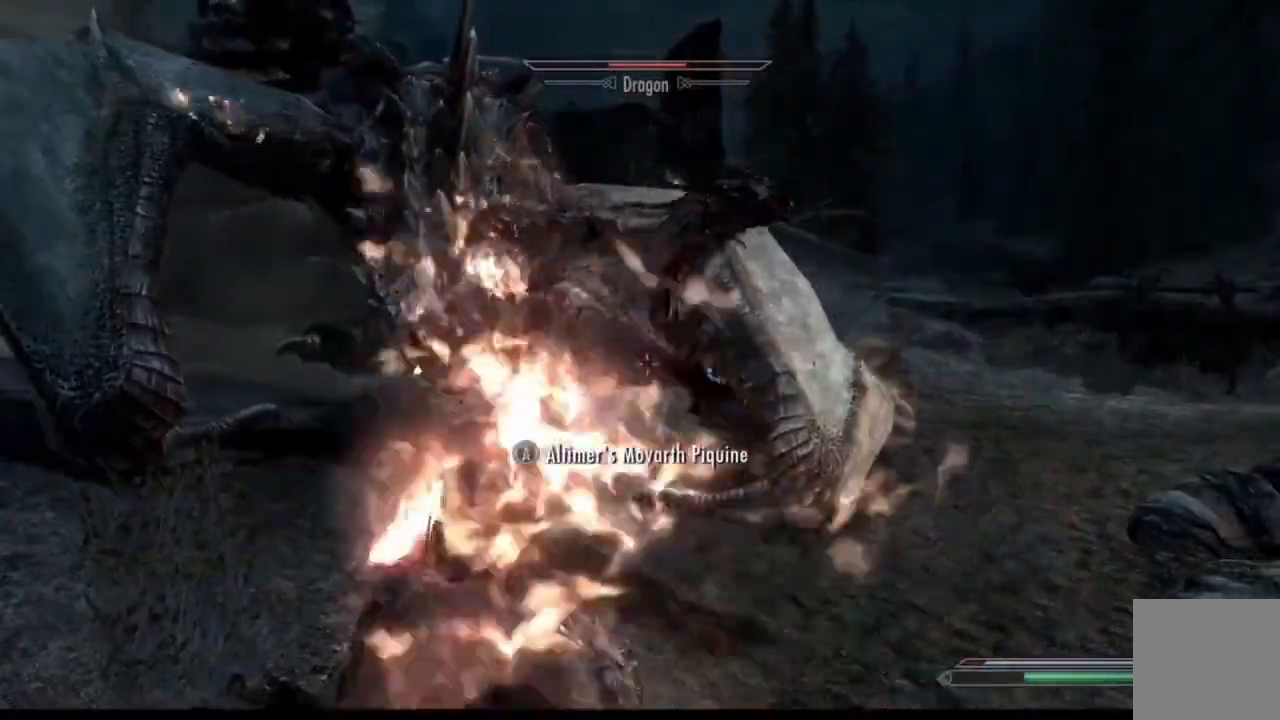
Gameplay with a controller (Xbox layout); each line is a JSON object with the inputs held at the frame after it. "events" lists button and stick changes between this image and that frame as [ms after this image, input, new state], when the widget could be followed in between. Not read: HOME L1 L3 R1 R3.
{"buttons": [], "left_stick": "up-right", "right_stick": "left", "events": [[67, "left_stick", "right"], [267, "right_stick", "left"], [384, "left_stick", "up-right"]]}
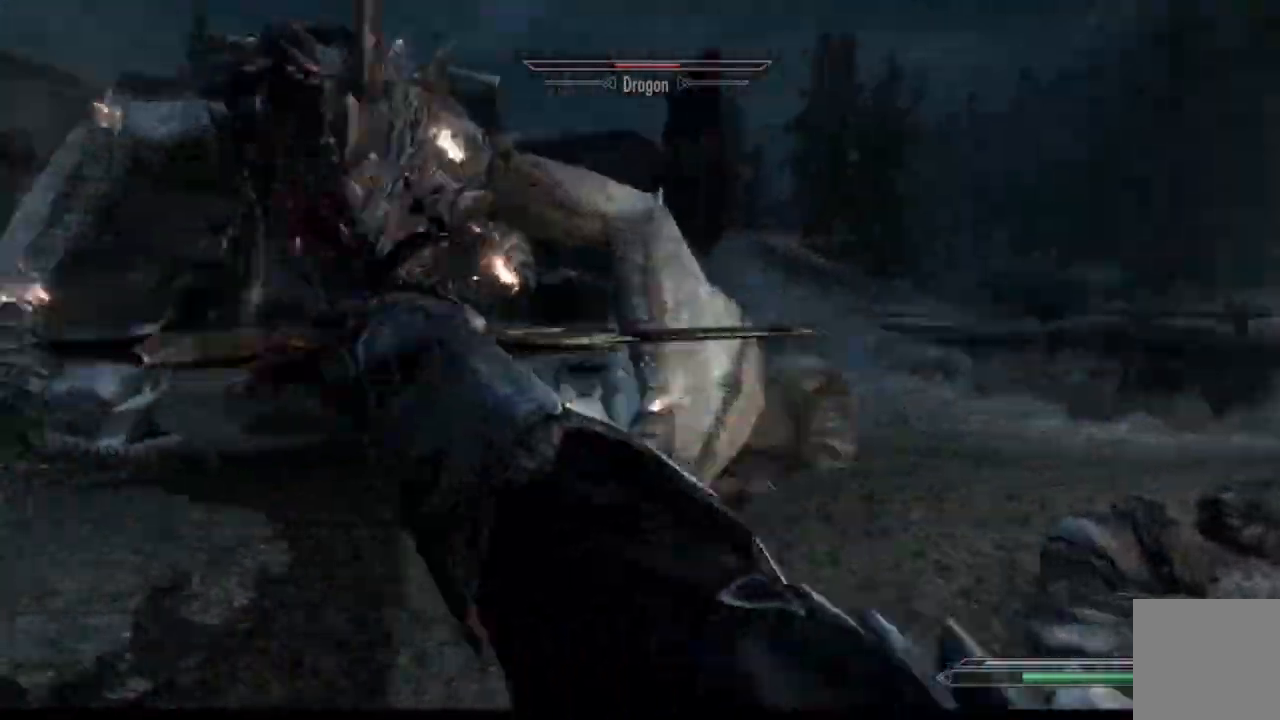
{"buttons": [], "left_stick": "up-right", "right_stick": "left", "events": []}
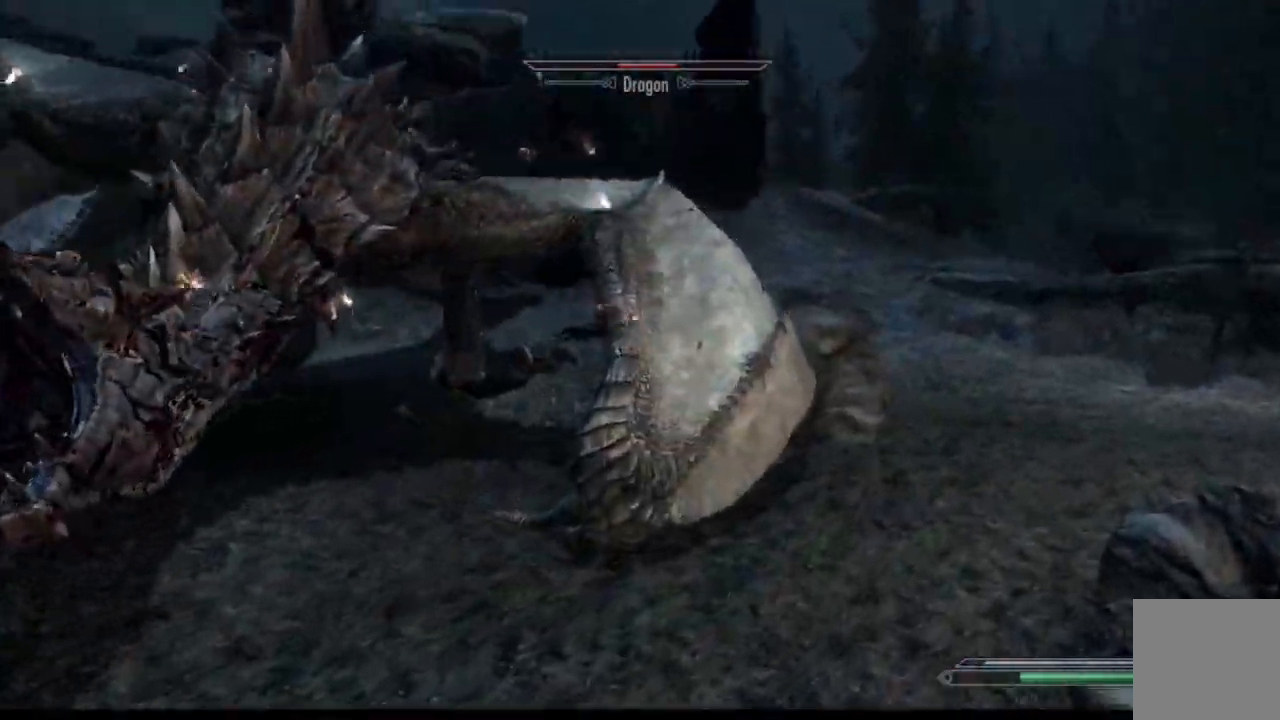
{"buttons": [], "left_stick": "up-right", "right_stick": "left", "events": []}
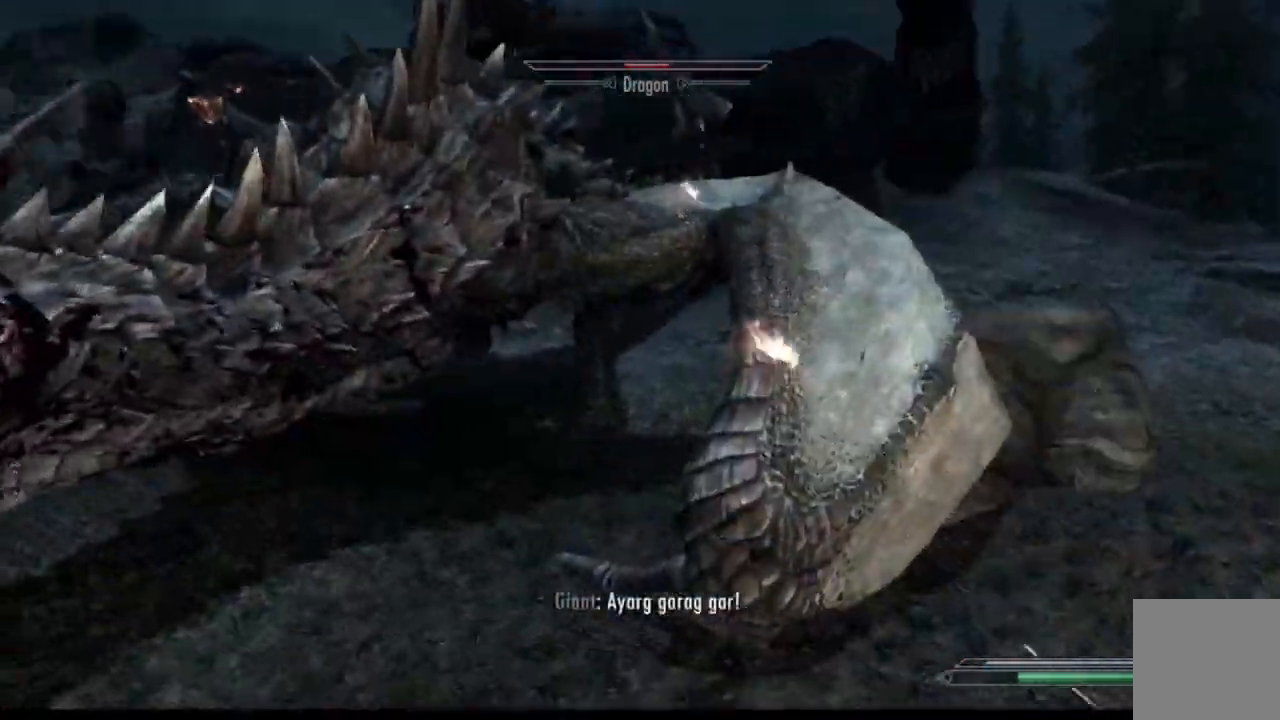
{"buttons": [], "left_stick": "up-right", "right_stick": "left", "events": []}
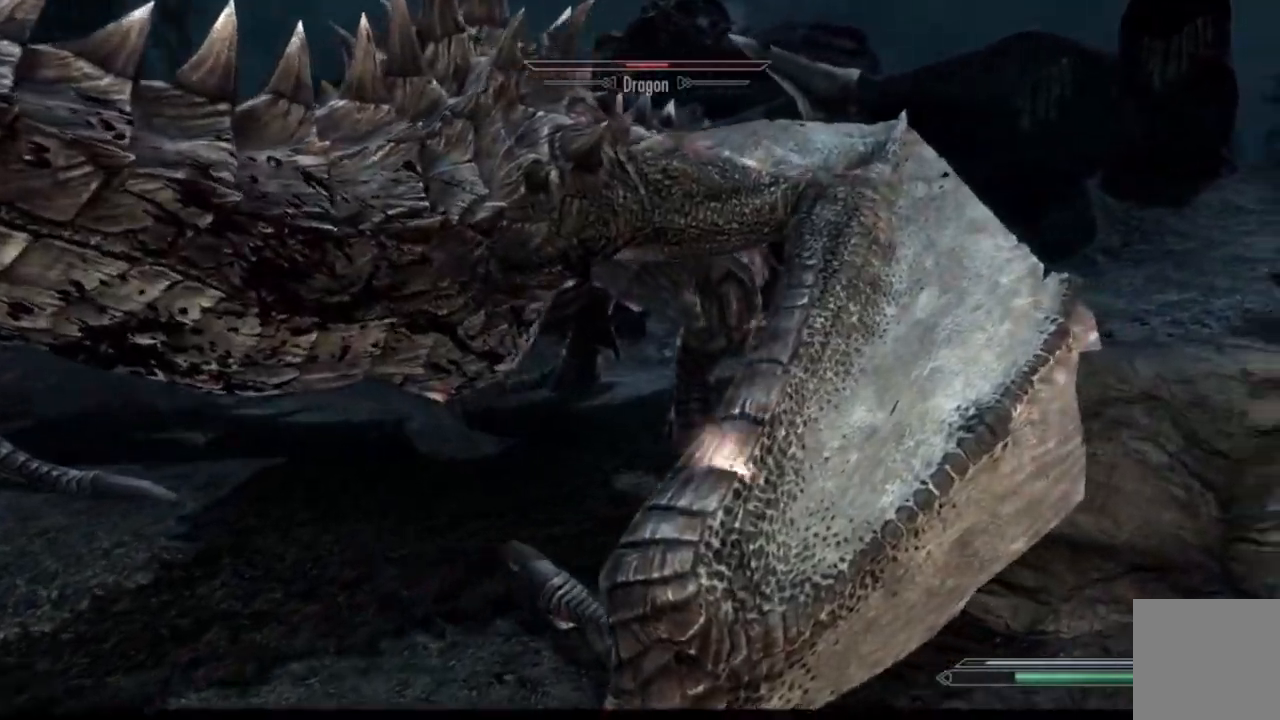
{"buttons": [], "left_stick": "right", "right_stick": "left", "events": [[233, "left_stick", "right"]]}
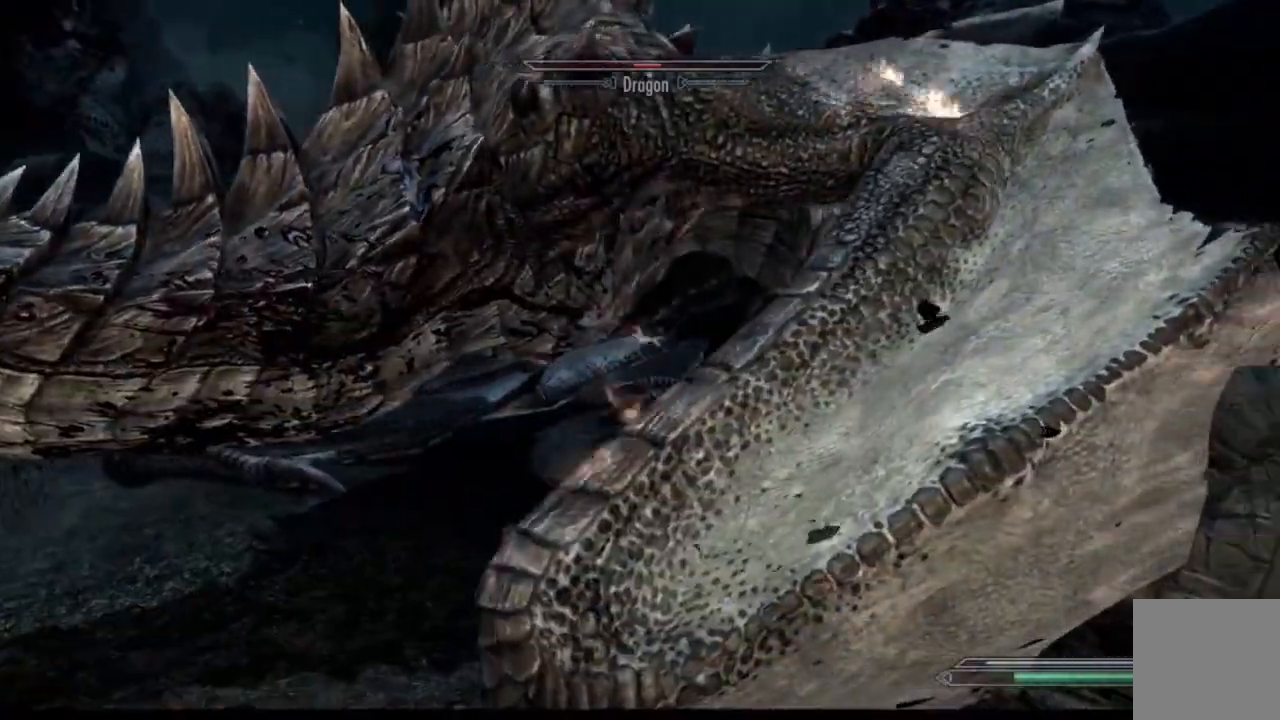
{"buttons": [], "left_stick": "right", "right_stick": "left", "events": [[117, "left_stick", "up-right"], [468, "left_stick", "right"]]}
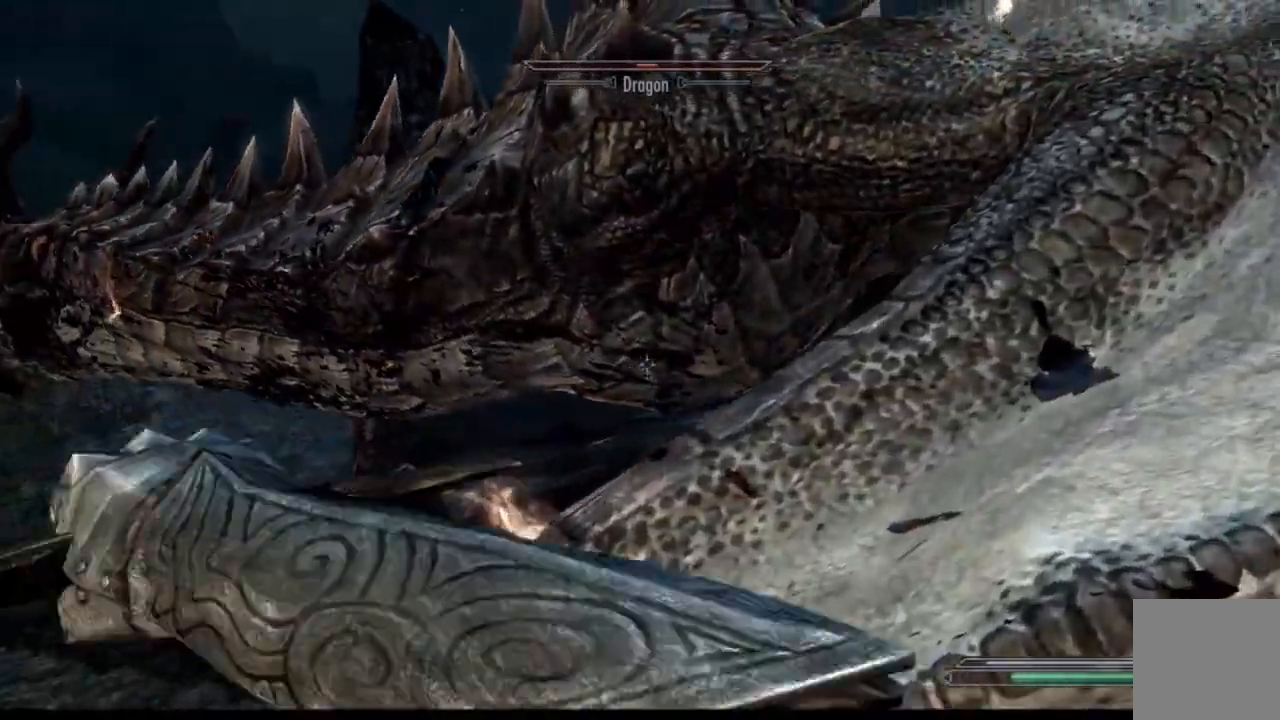
{"buttons": [], "left_stick": "up-right", "right_stick": "center", "events": [[17, "right_stick", "center"], [83, "Y", "down"], [100, "Y", "up"], [100, "left_stick", "down-right"], [417, "left_stick", "up-right"]]}
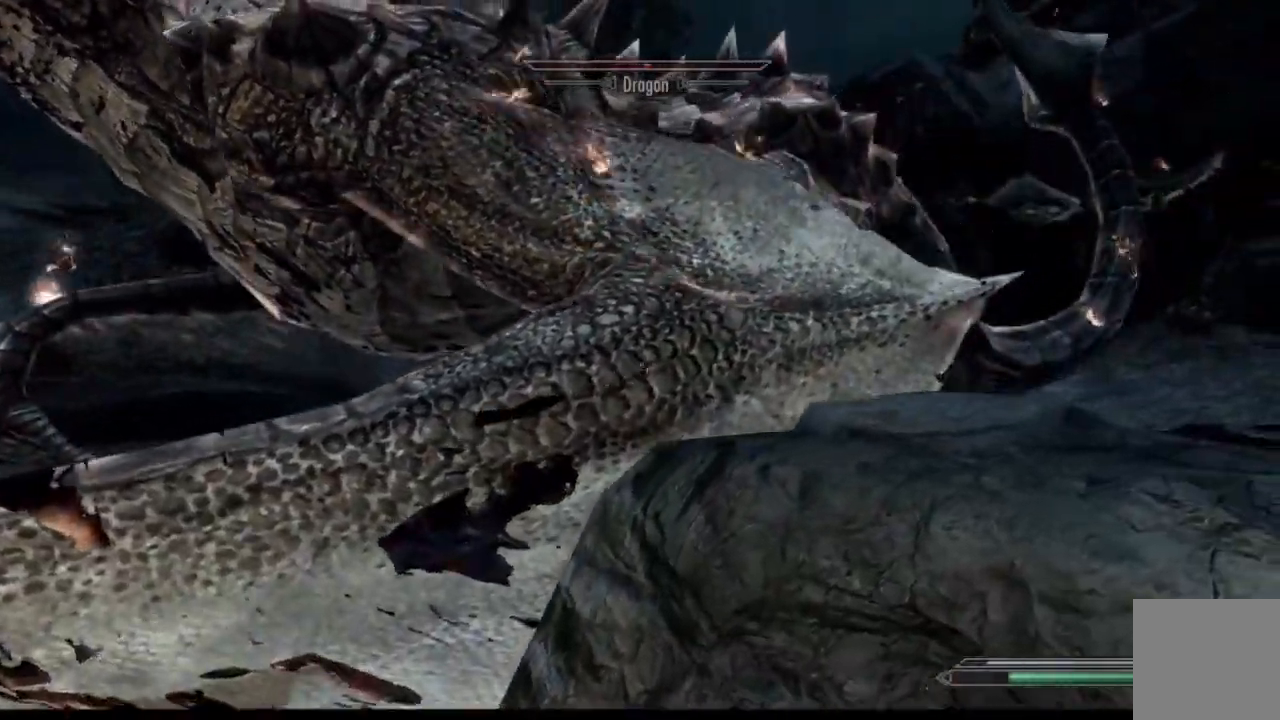
{"buttons": [], "left_stick": "down", "right_stick": "center", "events": [[151, "left_stick", "up"], [284, "left_stick", "left"], [334, "left_stick", "down"]]}
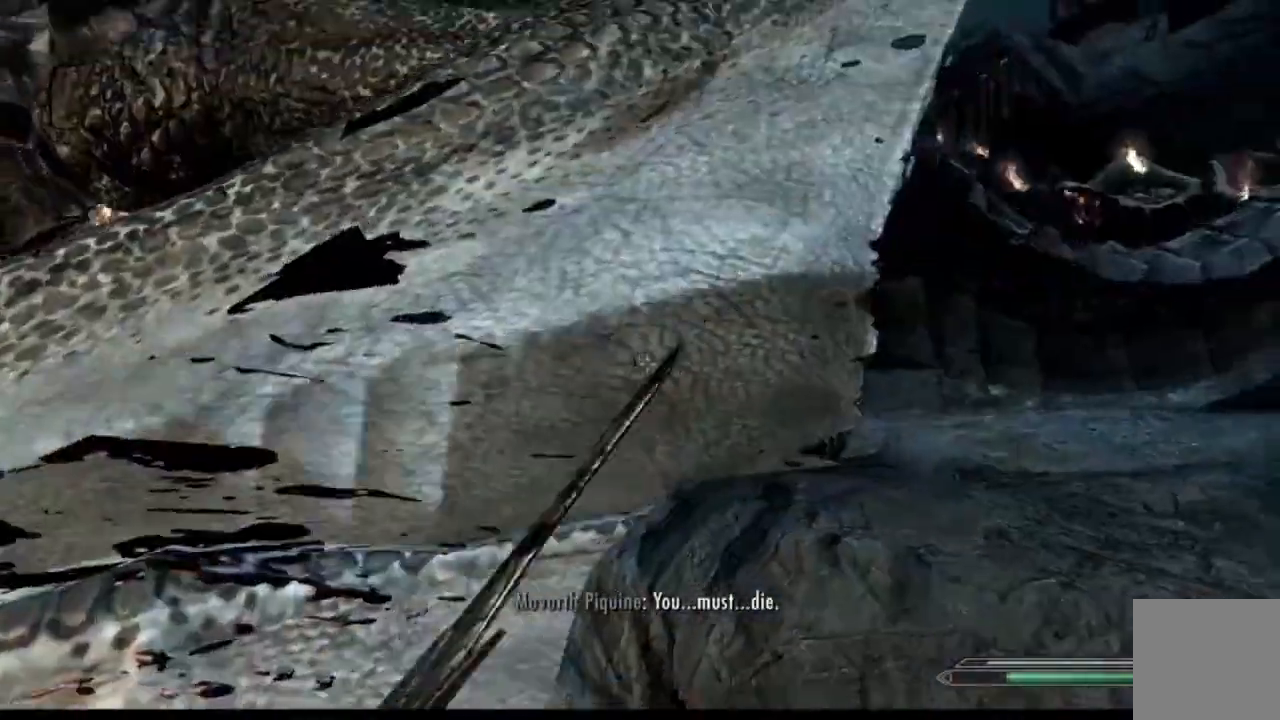
{"buttons": [], "left_stick": "down", "right_stick": "down-left", "events": [[17, "right_stick", "left"], [301, "right_stick", "center"], [484, "right_stick", "down-left"]]}
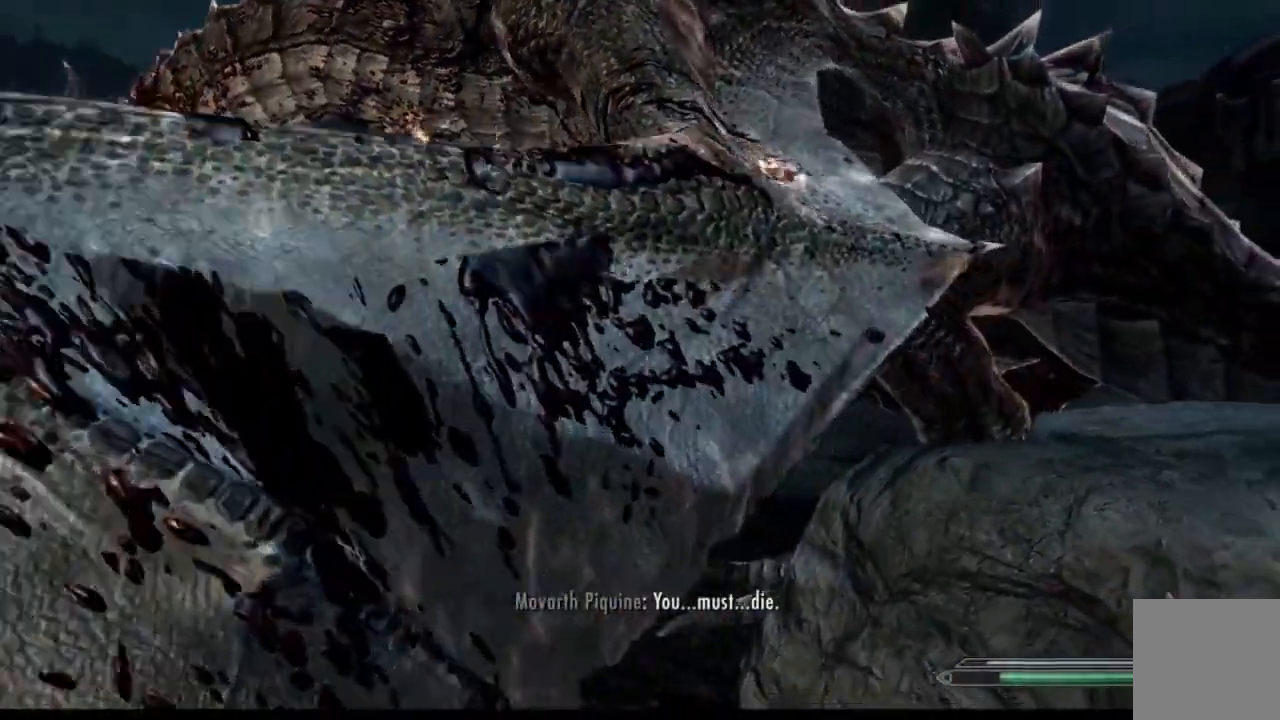
{"buttons": [], "left_stick": "down-left", "right_stick": "center", "events": [[183, "left_stick", "down-left"], [200, "right_stick", "center"]]}
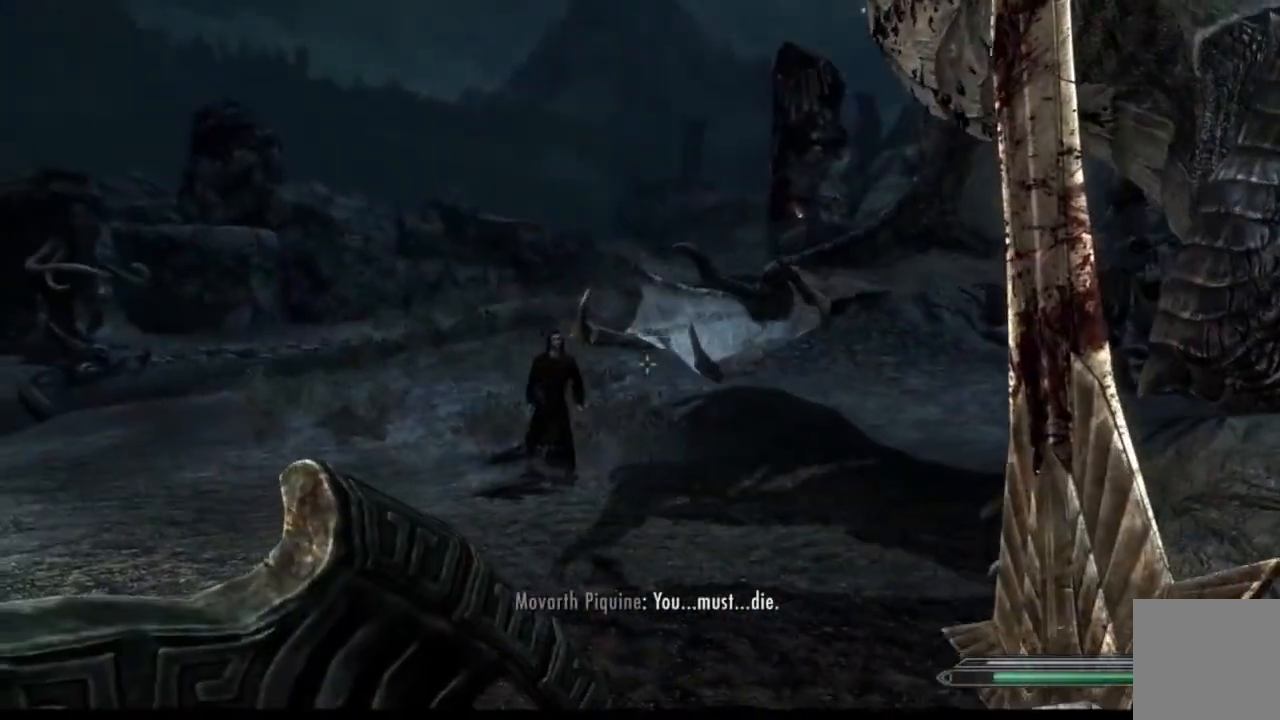
{"buttons": [], "left_stick": "down-right", "right_stick": "right"}
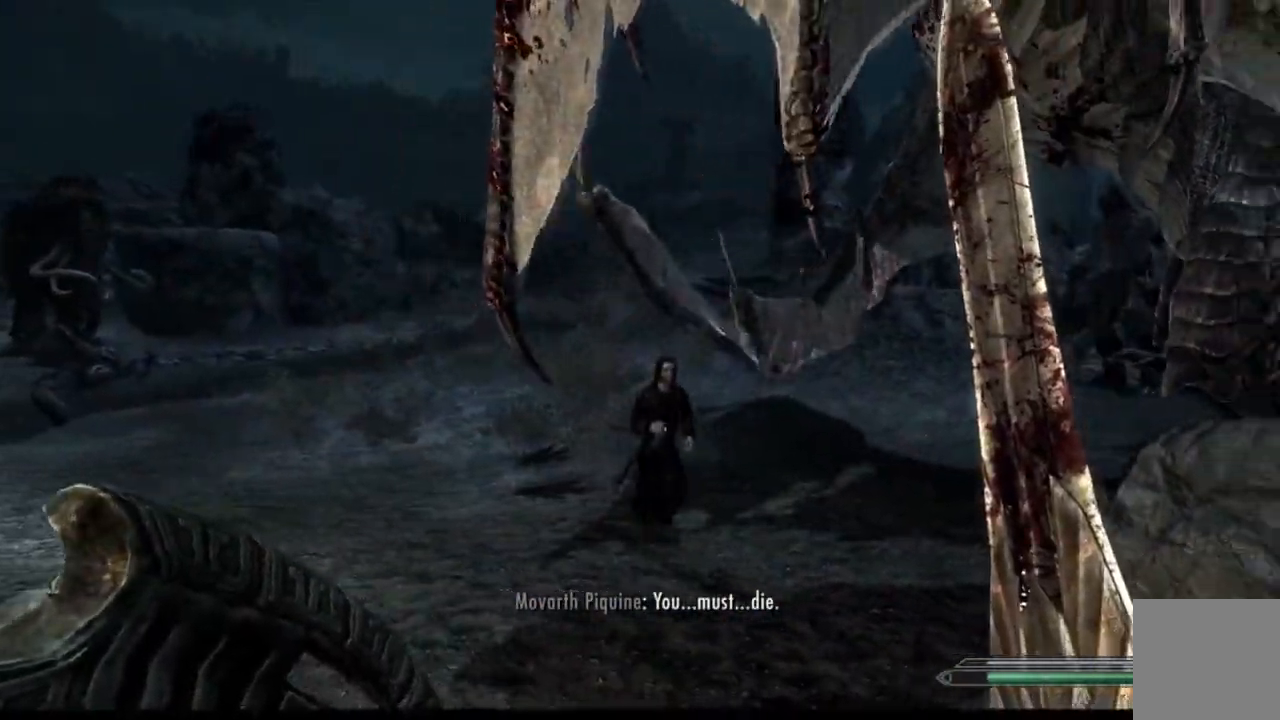
{"buttons": [], "left_stick": "down-right", "right_stick": "center", "events": [[83, "right_stick", "center"], [233, "right_stick", "down-right"], [350, "right_stick", "center"]]}
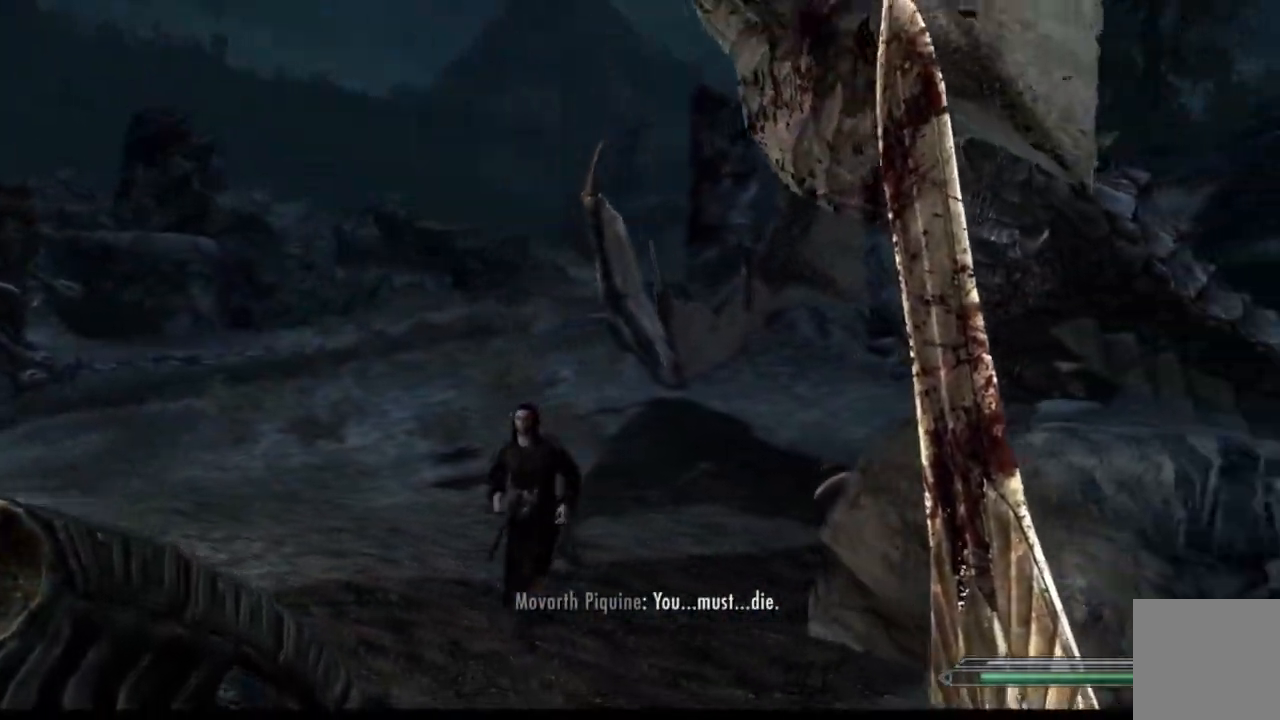
{"buttons": [], "left_stick": "down-right", "right_stick": "center", "events": []}